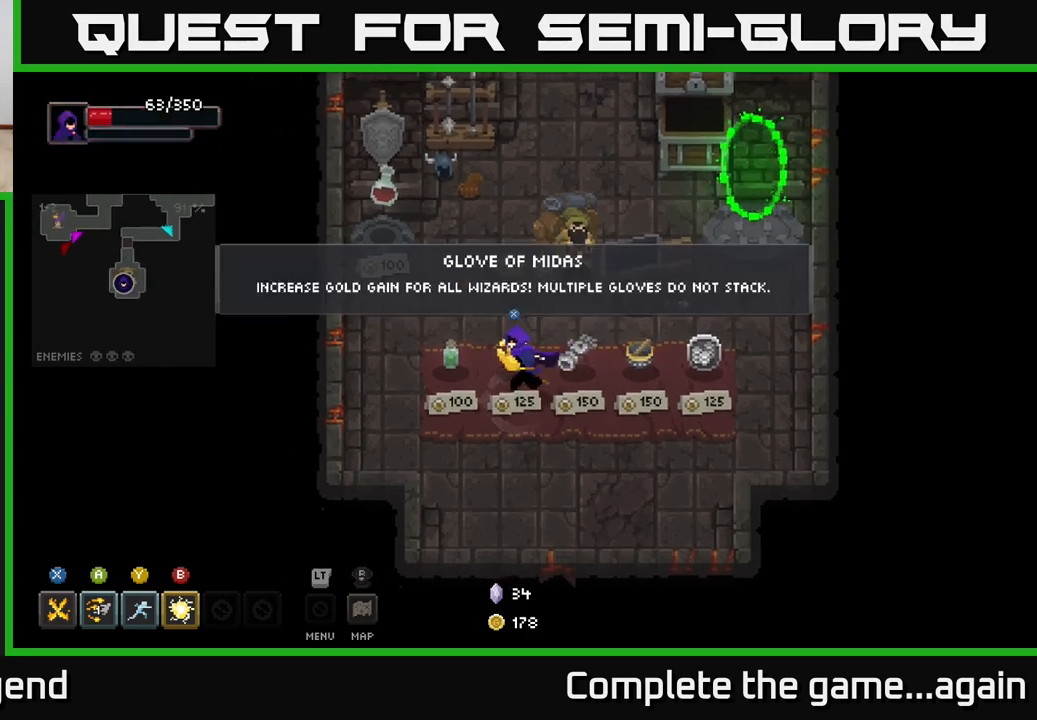
Gameplay with a controller (Xbox layout); each line is a JSON object with the inputs held at the frame after it. "events" lists button and stick changes between this image and that frame as [ms after this image, input, new state], when the widget could be followed in between.
{"buttons": [], "left_stick": "center", "right_stick": "center", "events": [[50, "left_stick", "center"]]}
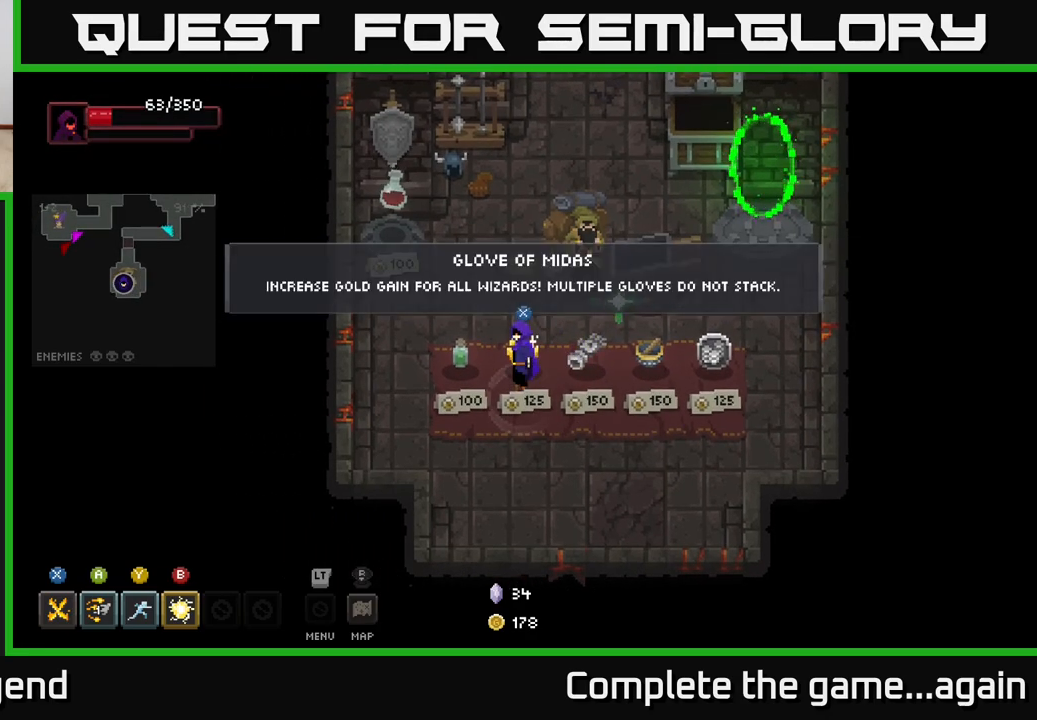
{"buttons": [], "left_stick": "center", "right_stick": "center", "events": []}
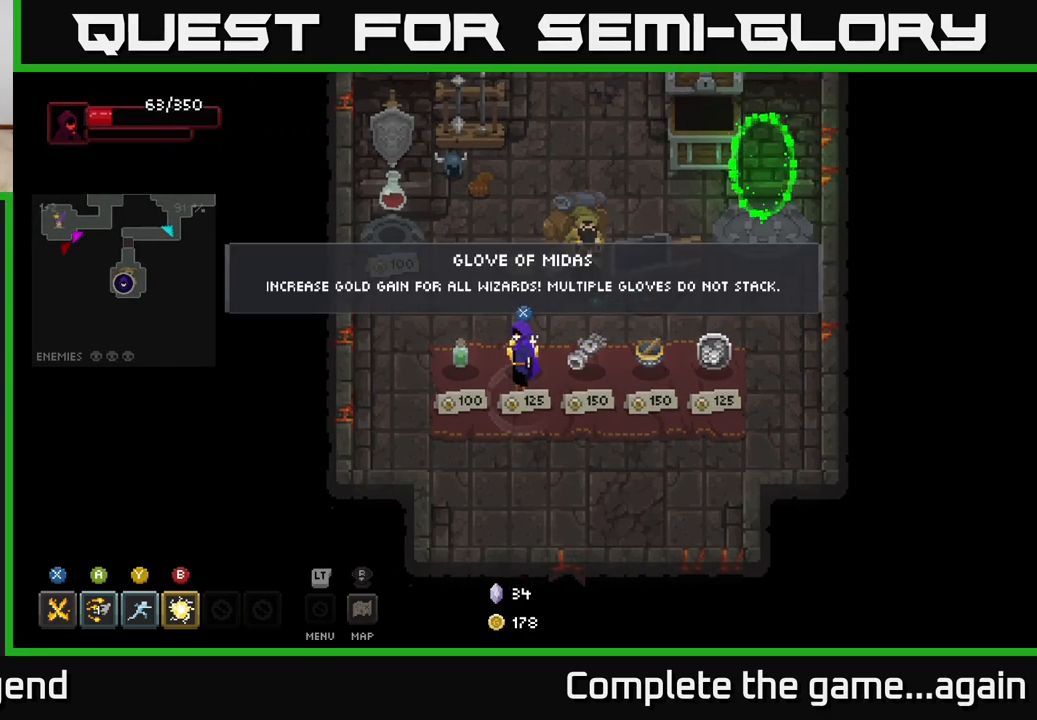
{"buttons": [], "left_stick": "up", "right_stick": "center", "events": [[283, "X", "down"], [333, "X", "up"], [500, "left_stick", "up"]]}
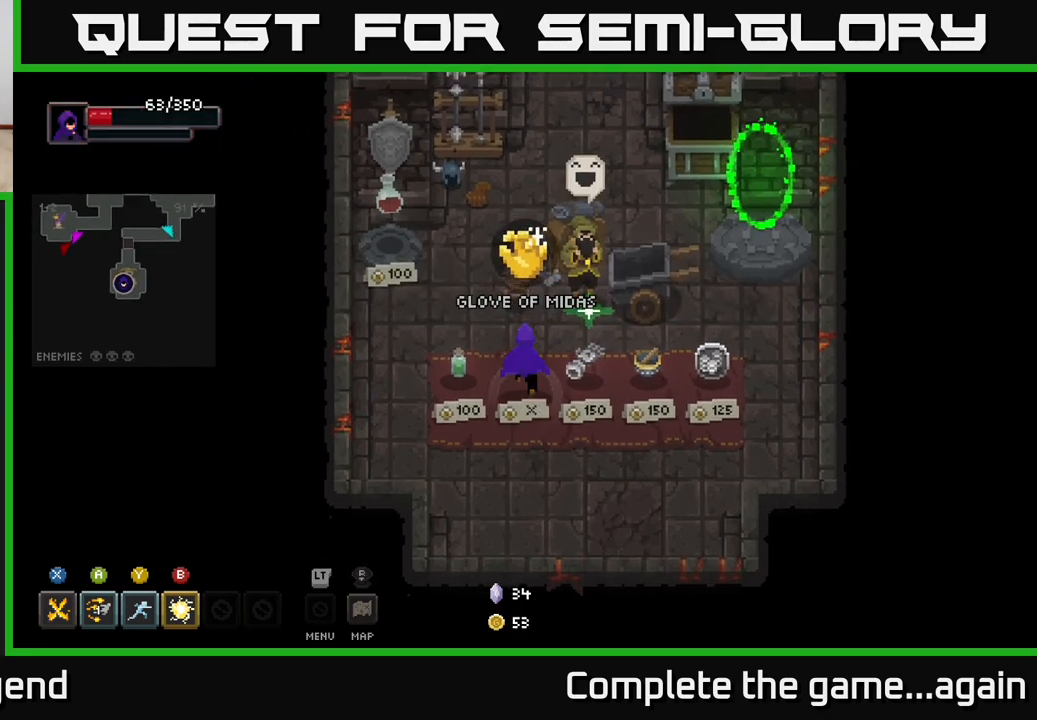
{"buttons": [], "left_stick": "down-right", "right_stick": "center", "events": [[317, "left_stick", "up-right"], [483, "left_stick", "down-right"]]}
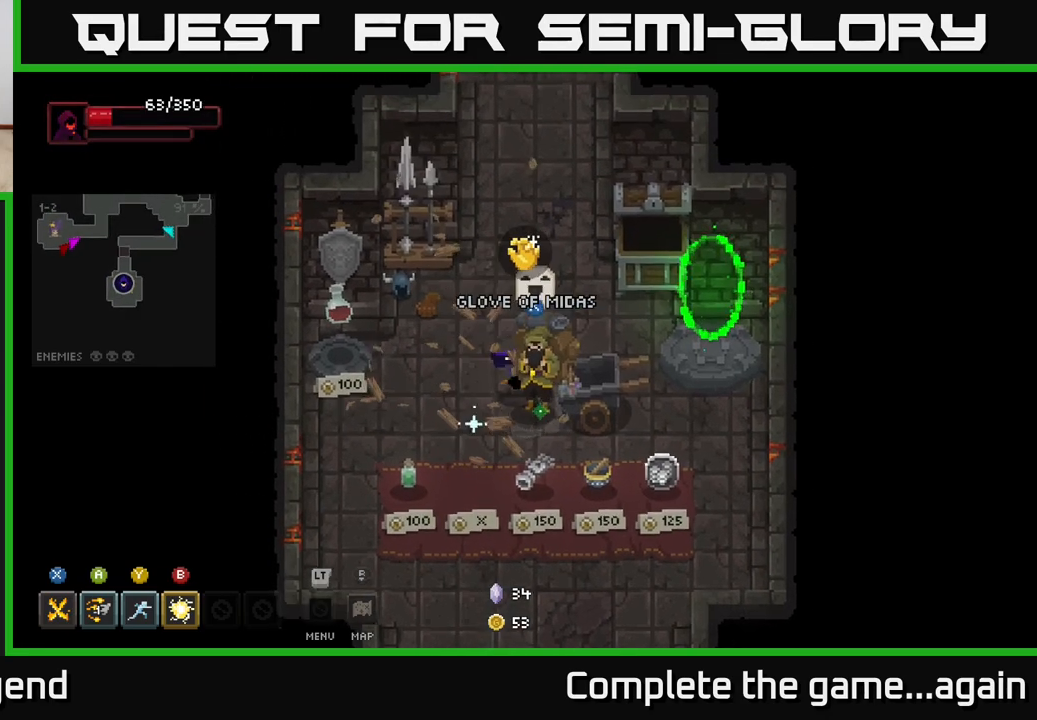
{"buttons": [], "left_stick": "down", "right_stick": "center", "events": [[167, "left_stick", "right"], [450, "left_stick", "down"]]}
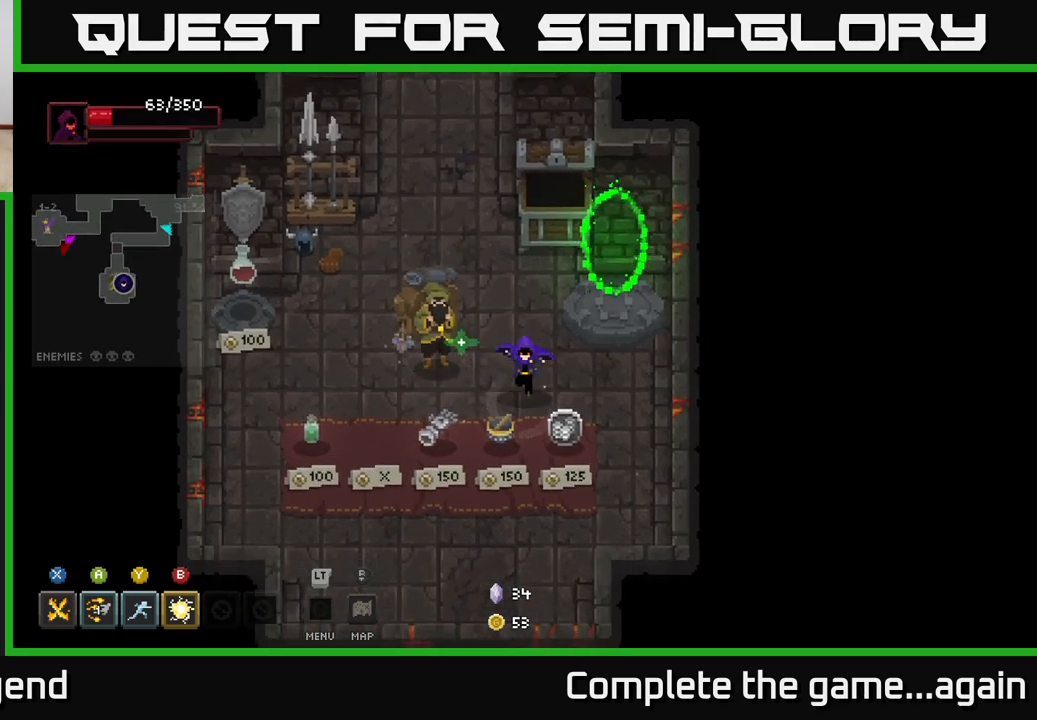
{"buttons": [], "left_stick": "up", "right_stick": "center", "events": [[100, "left_stick", "left"], [150, "left_stick", "up-left"], [250, "left_stick", "up"]]}
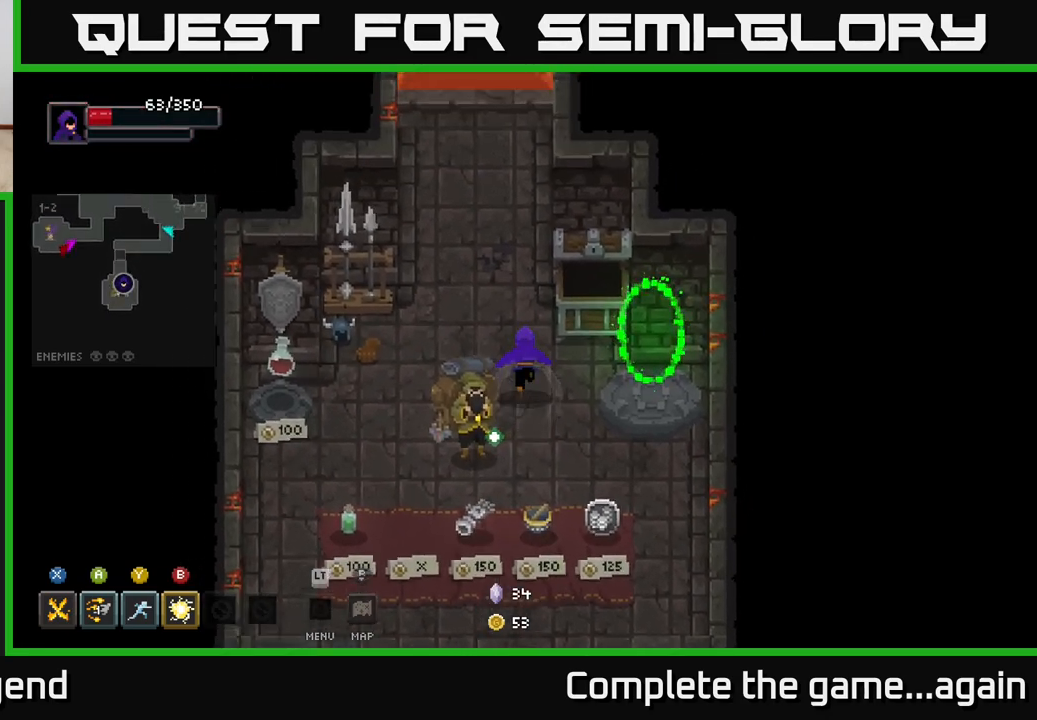
{"buttons": [], "left_stick": "left", "right_stick": "center", "events": [[50, "left_stick", "center"], [383, "left_stick", "left"]]}
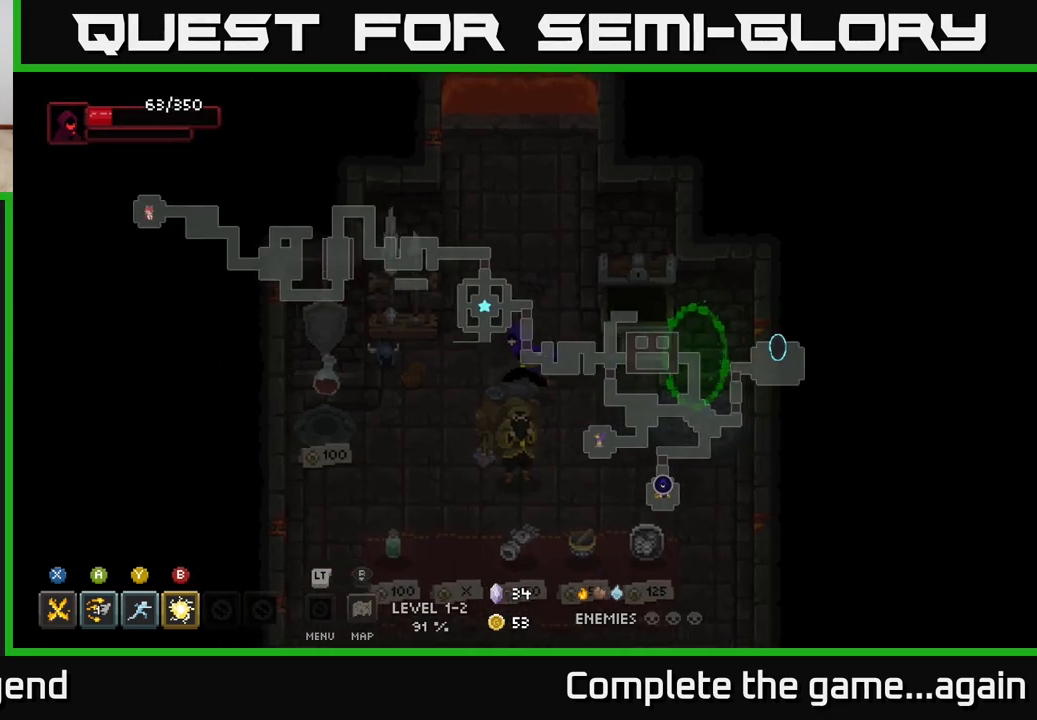
{"buttons": [], "left_stick": "down", "right_stick": "center", "events": [[83, "left_stick", "up"], [333, "left_stick", "right"], [400, "left_stick", "down"]]}
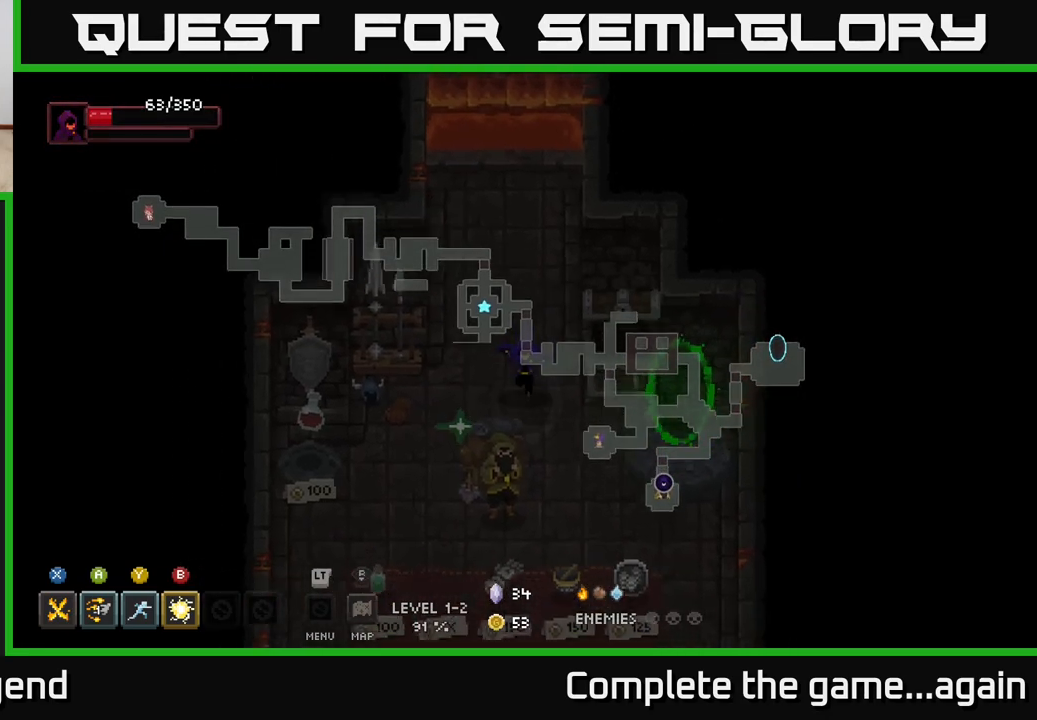
{"buttons": [], "left_stick": "down-right", "right_stick": "center", "events": [[233, "left_stick", "down-right"]]}
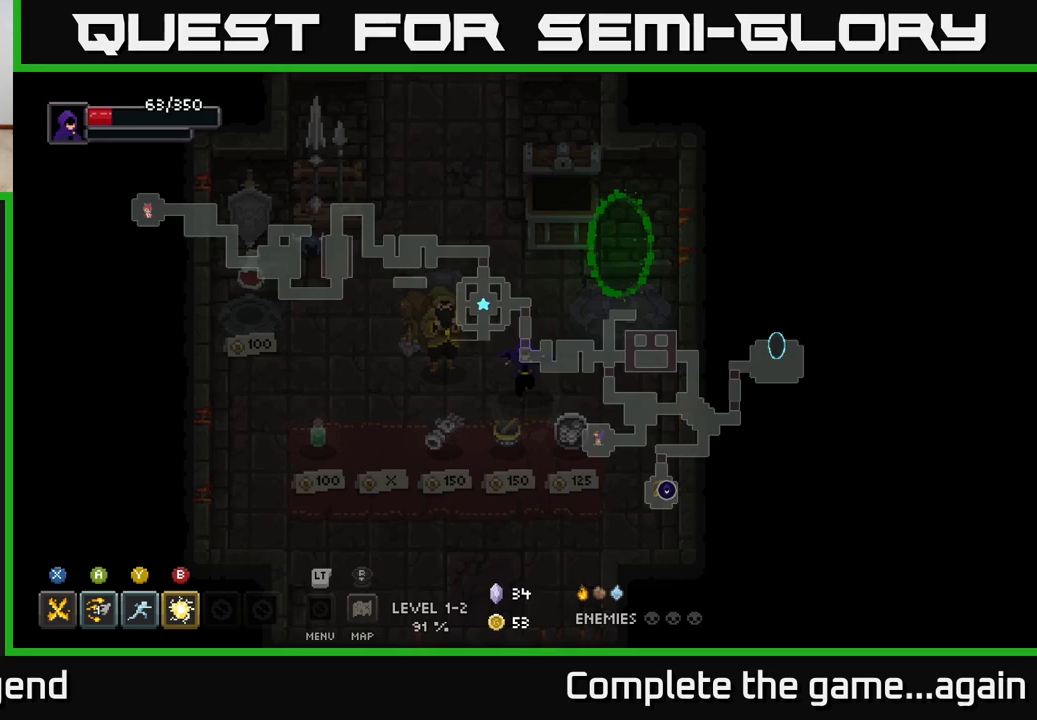
{"buttons": [], "left_stick": "up-left", "right_stick": "center", "events": [[167, "left_stick", "up"], [250, "left_stick", "up-left"]]}
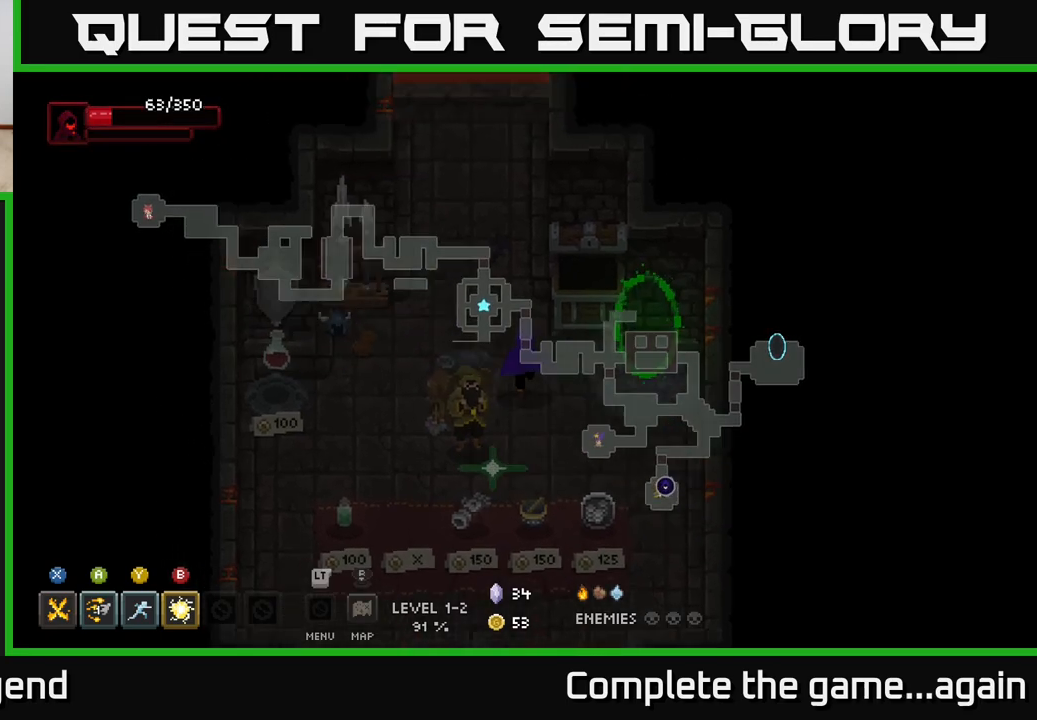
{"buttons": [], "left_stick": "down-right", "right_stick": "center", "events": [[17, "left_stick", "up"], [233, "left_stick", "left"], [317, "left_stick", "down"], [417, "left_stick", "down-right"]]}
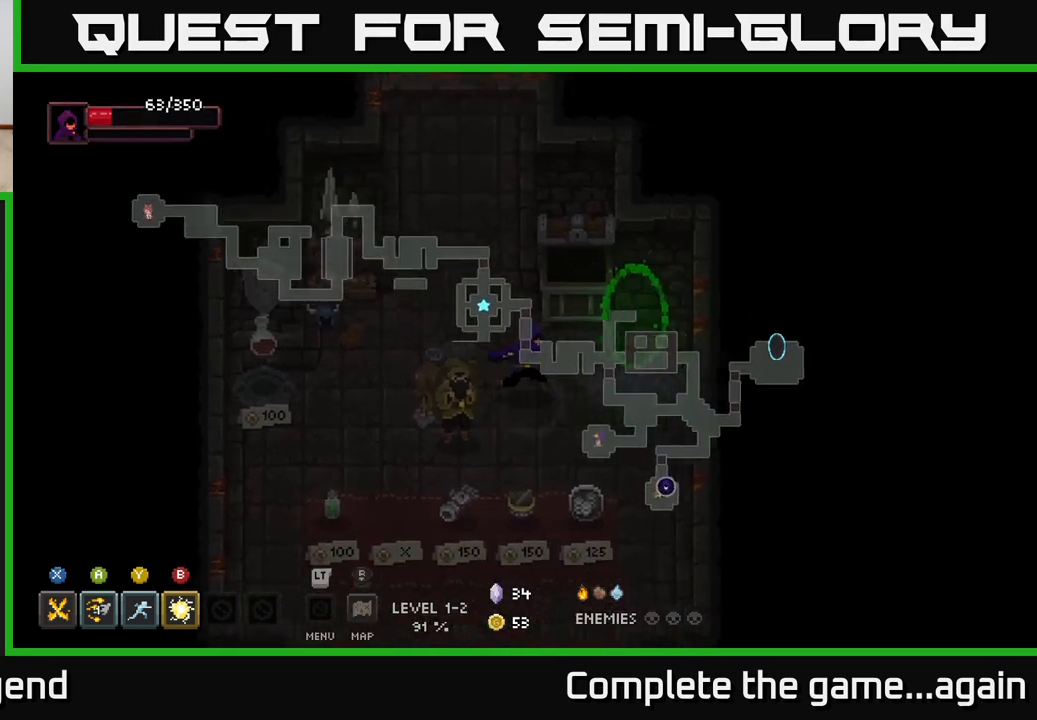
{"buttons": [], "left_stick": "up", "right_stick": "center", "events": [[17, "left_stick", "right"], [233, "left_stick", "up-right"], [367, "left_stick", "up"]]}
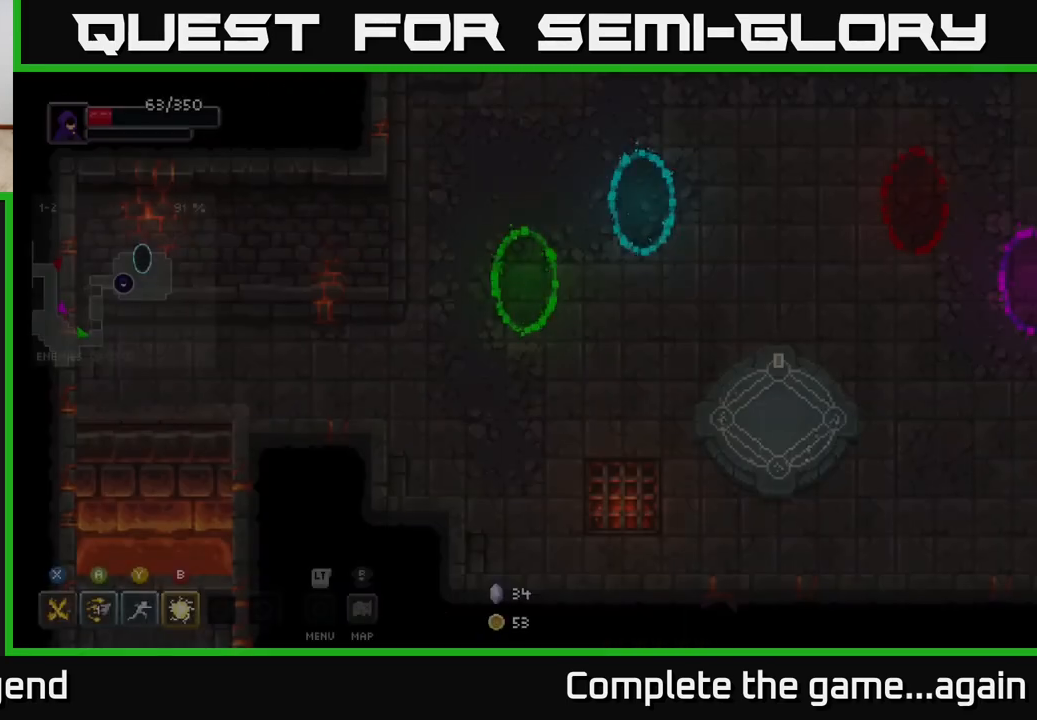
{"buttons": [], "left_stick": "right", "right_stick": "center", "events": [[67, "left_stick", "center"], [250, "left_stick", "right"]]}
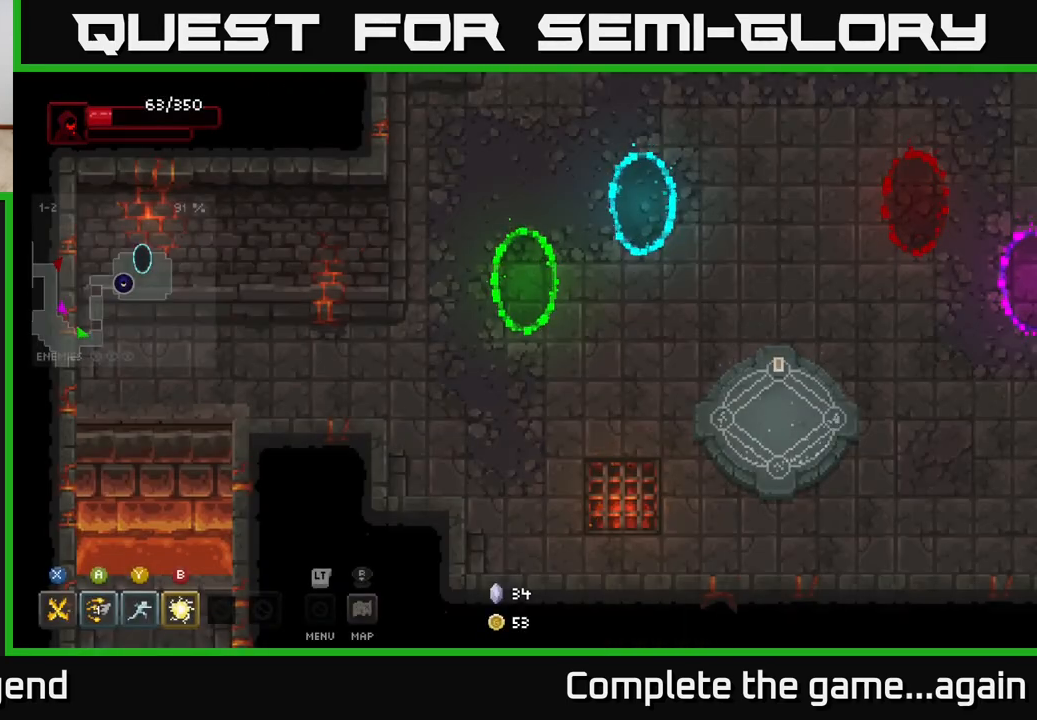
{"buttons": [], "left_stick": "right", "right_stick": "center", "events": []}
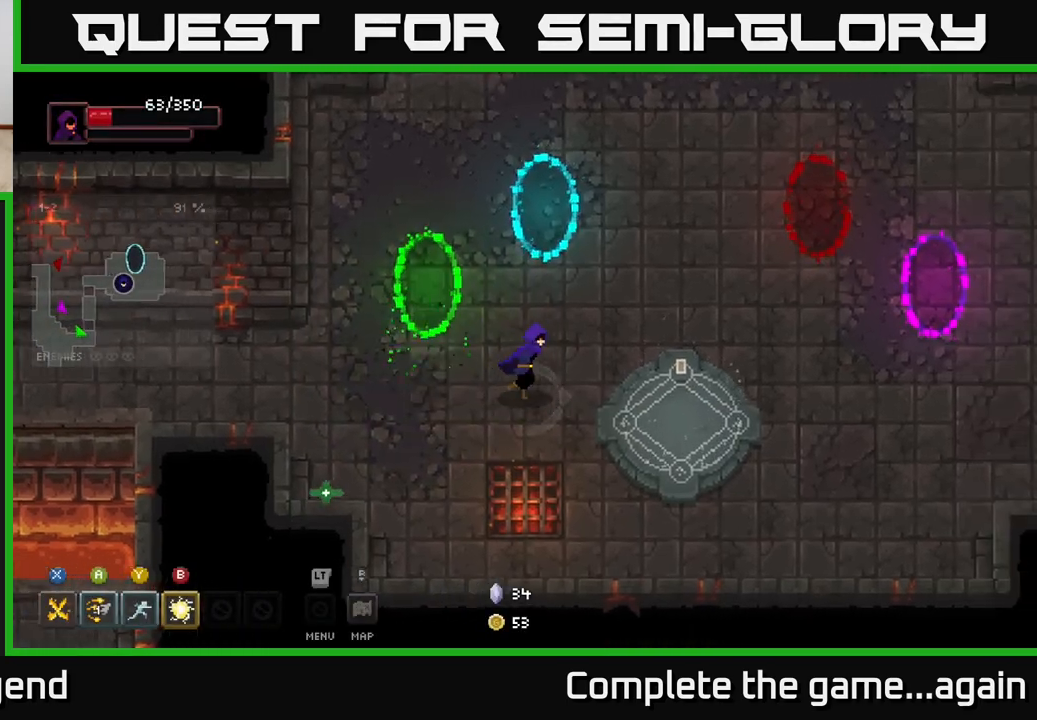
{"buttons": [], "left_stick": "right", "right_stick": "center", "events": [[133, "left_stick", "up-right"], [267, "left_stick", "right"]]}
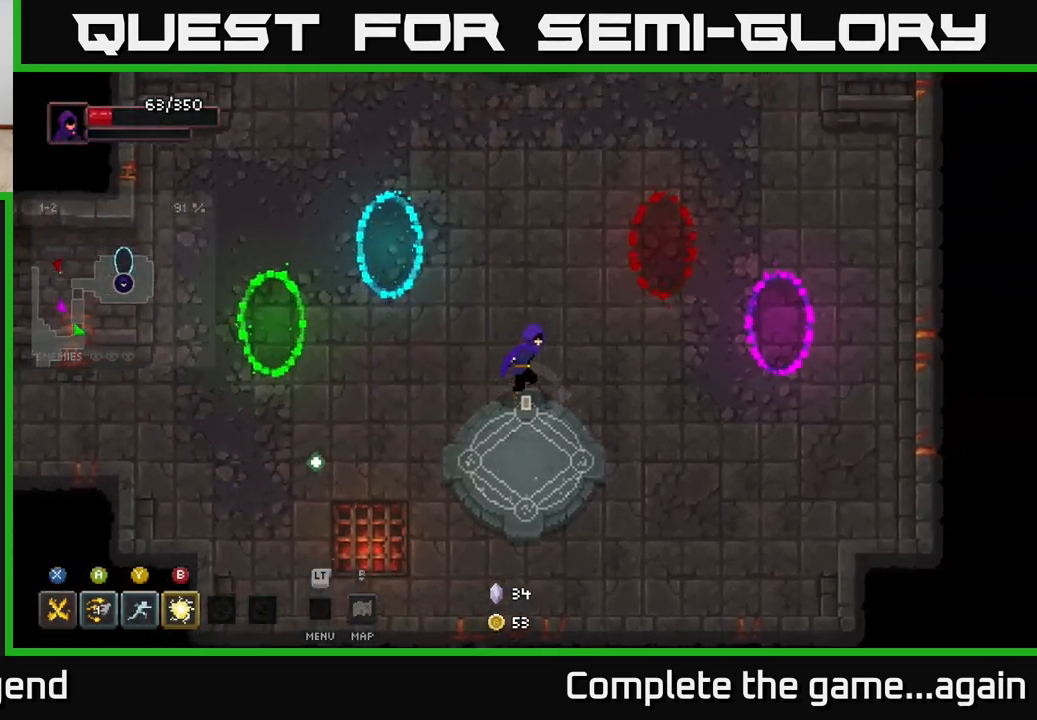
{"buttons": [], "left_stick": "right", "right_stick": "center", "events": []}
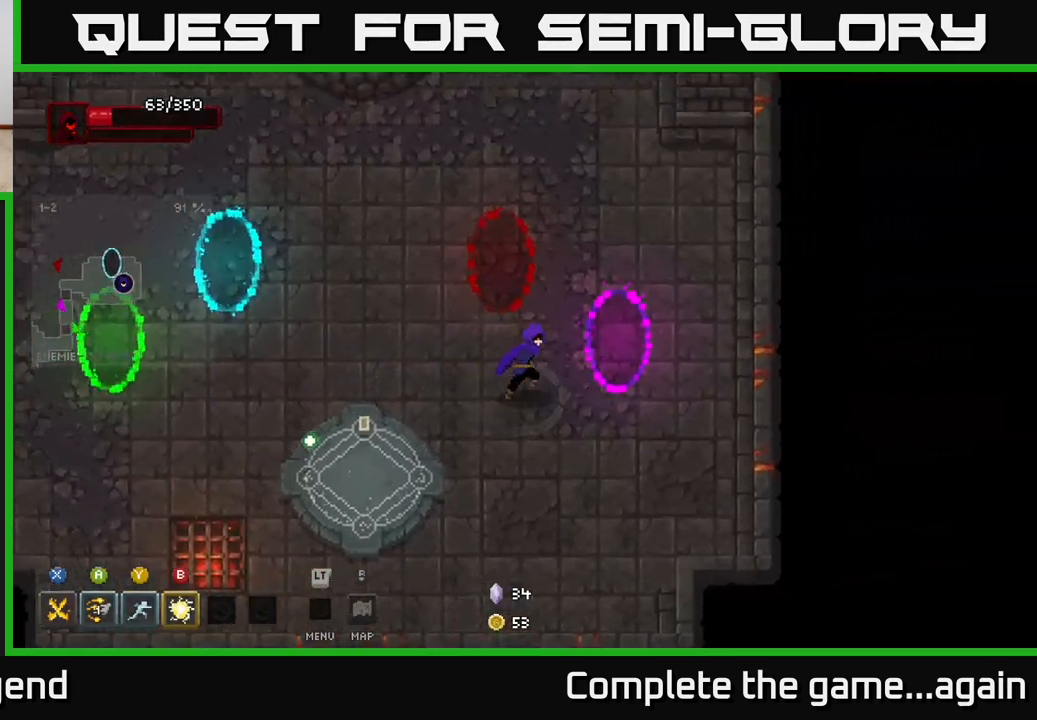
{"buttons": [], "left_stick": "up", "right_stick": "center", "events": [[400, "left_stick", "up"]]}
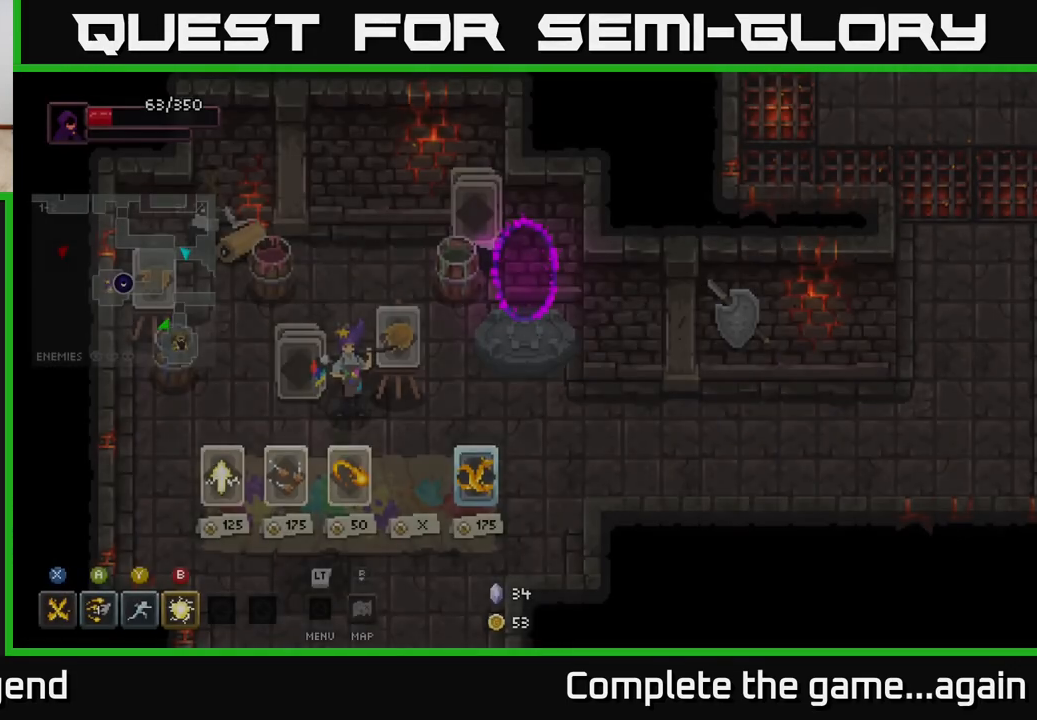
{"buttons": [], "left_stick": "right", "right_stick": "center", "events": [[217, "left_stick", "right"]]}
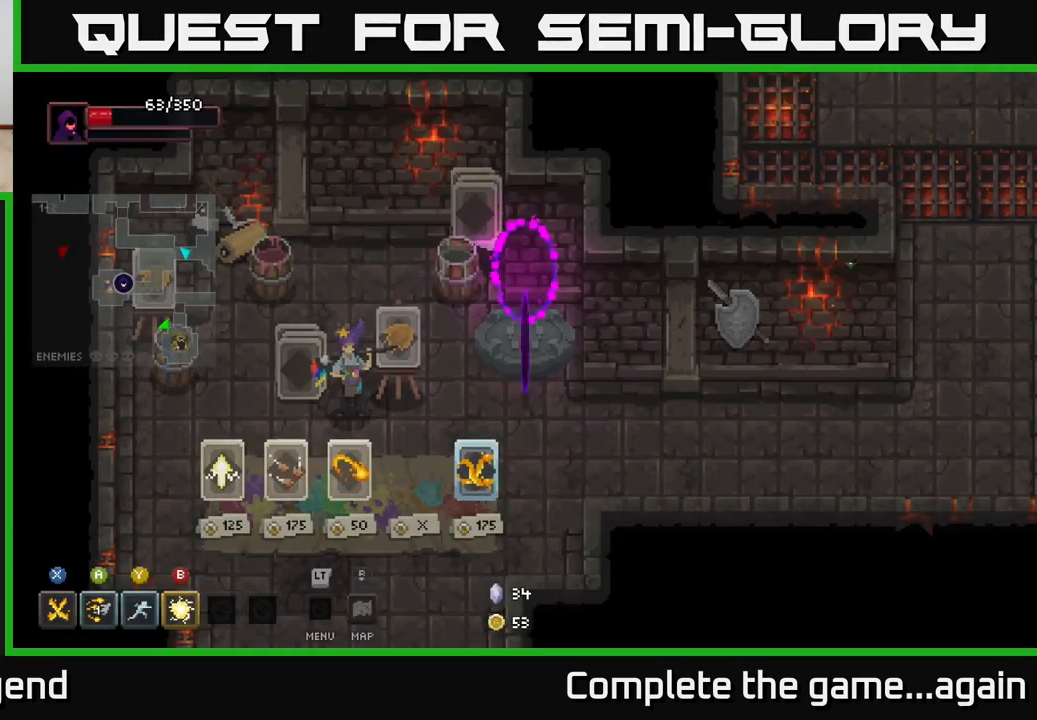
{"buttons": [], "left_stick": "right", "right_stick": "center", "events": []}
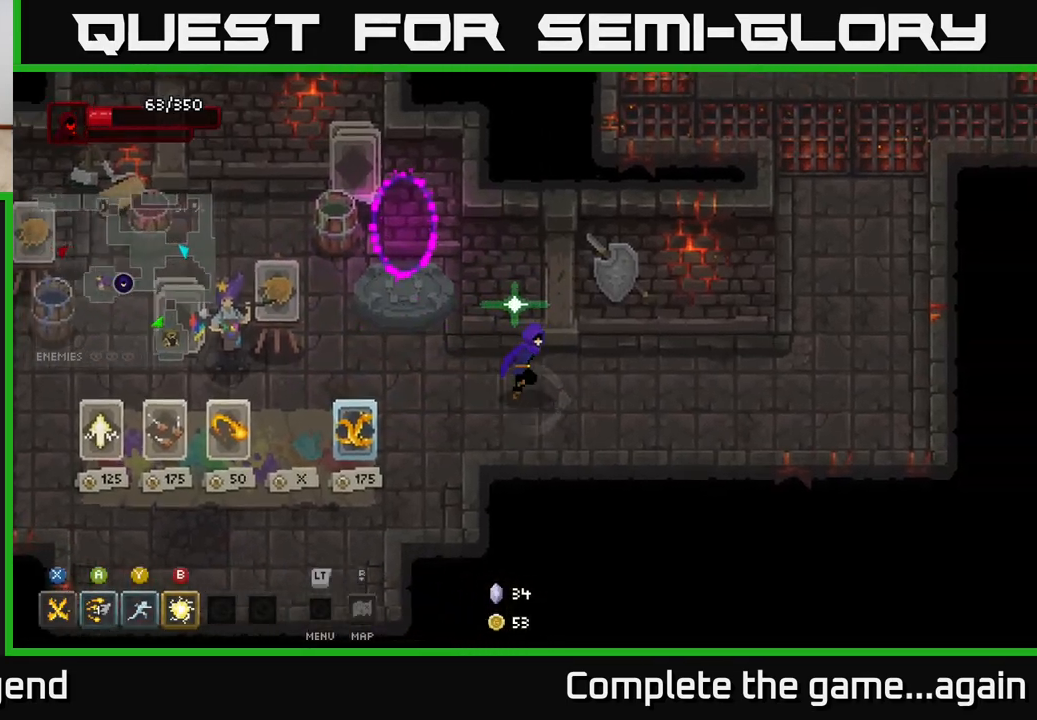
{"buttons": [], "left_stick": "right", "right_stick": "center", "events": []}
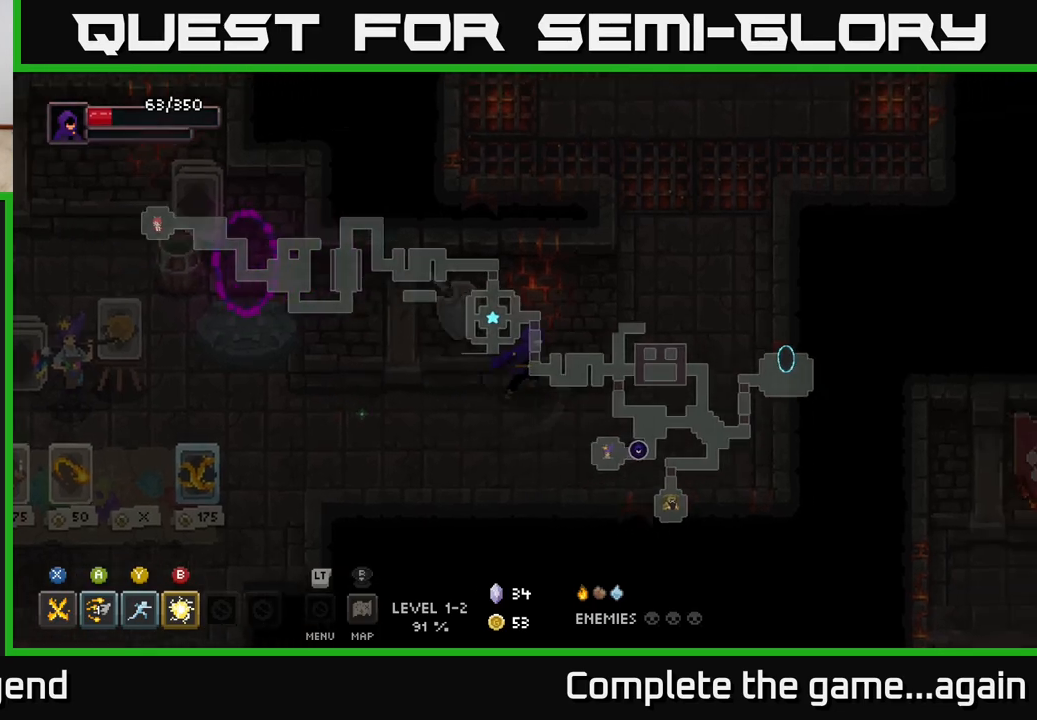
{"buttons": [], "left_stick": "up", "right_stick": "center", "events": [[433, "left_stick", "up"]]}
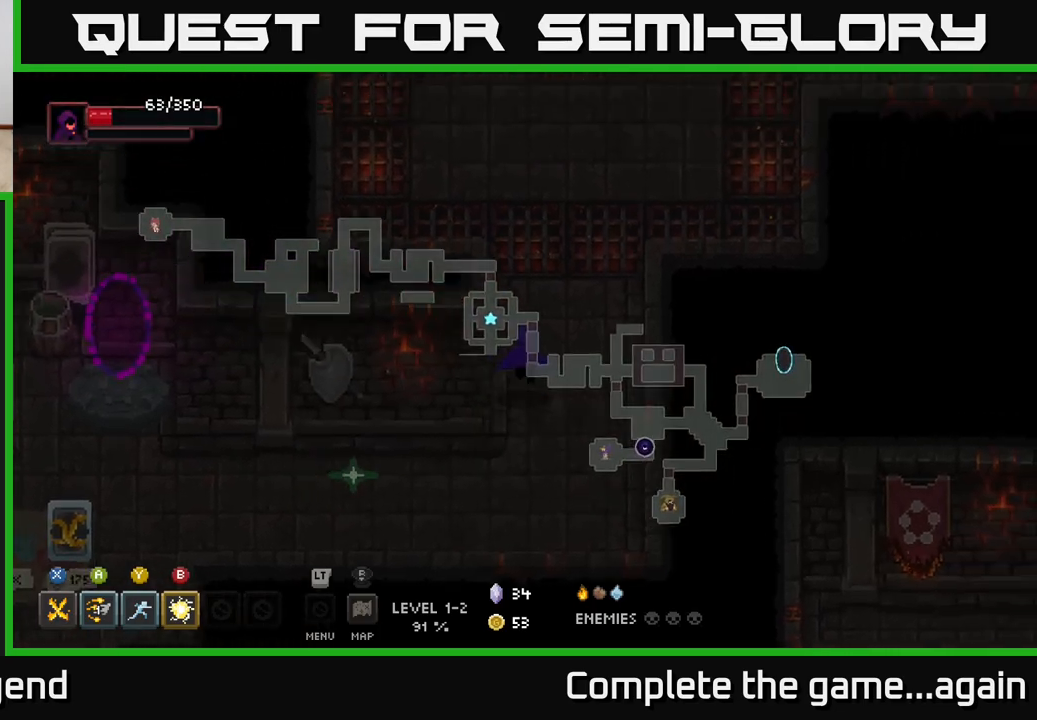
{"buttons": [], "left_stick": "up", "right_stick": "center", "events": []}
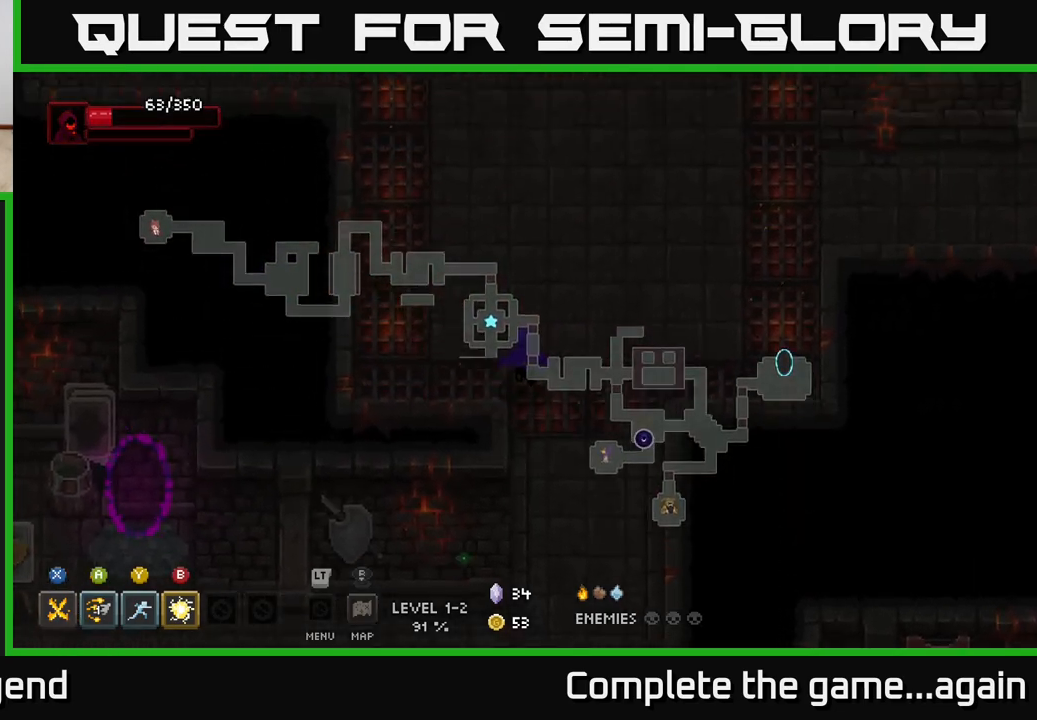
{"buttons": [], "left_stick": "up", "right_stick": "center", "events": []}
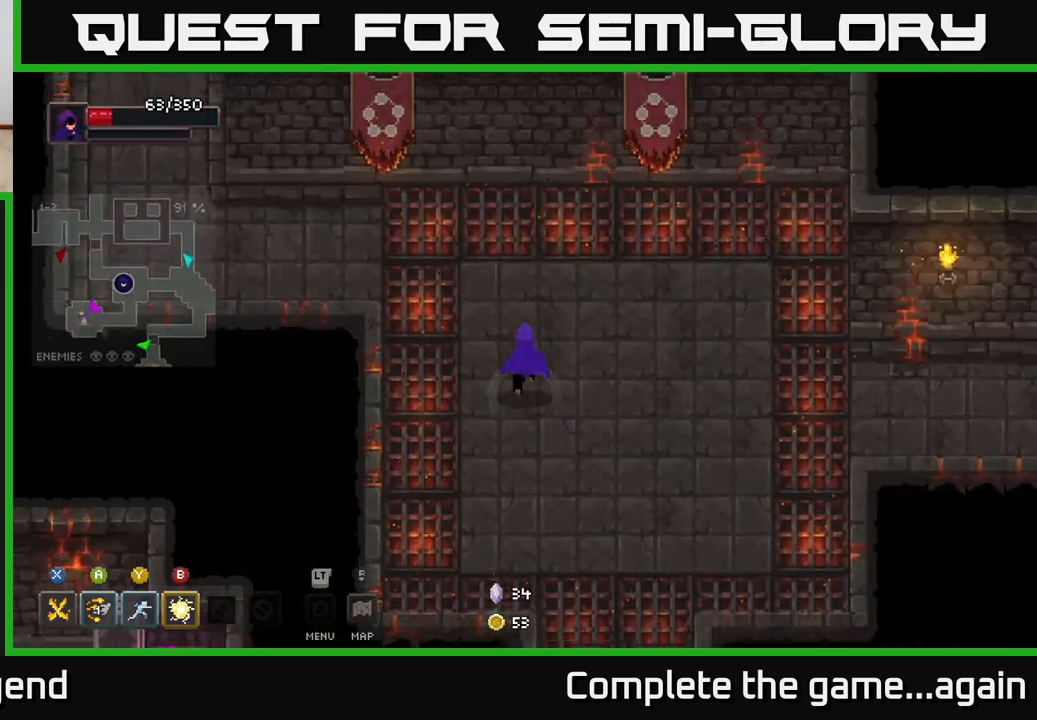
{"buttons": [], "left_stick": "left", "right_stick": "center", "events": [[83, "left_stick", "up-left"], [367, "left_stick", "left"]]}
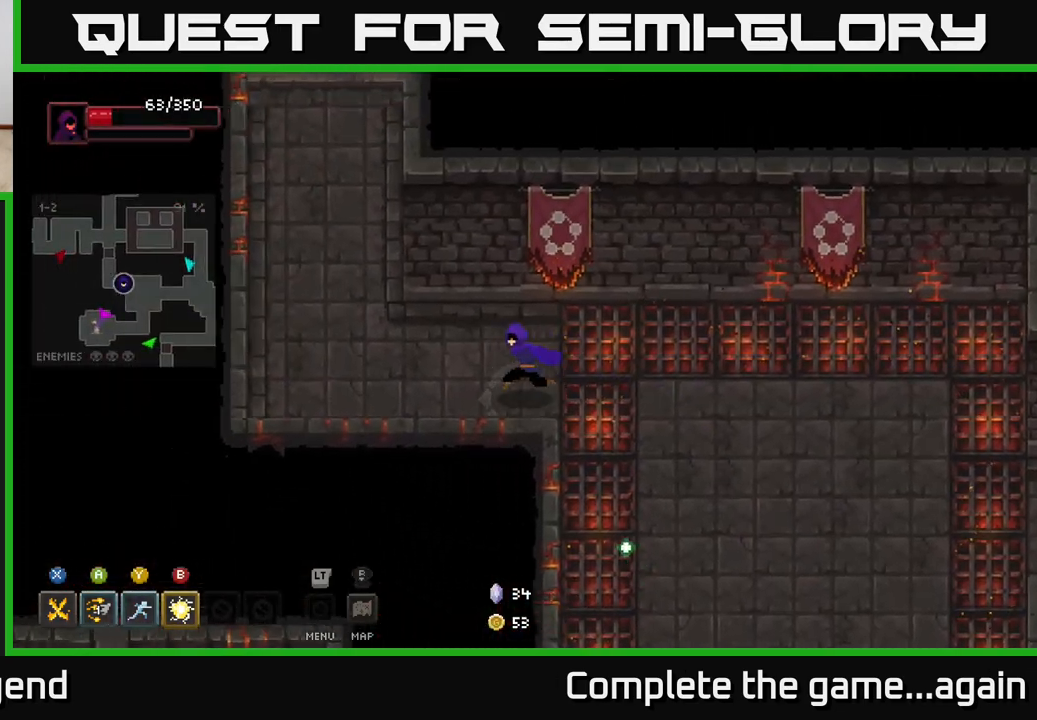
{"buttons": [], "left_stick": "up", "right_stick": "center", "events": [[250, "left_stick", "up-left"], [500, "left_stick", "up"]]}
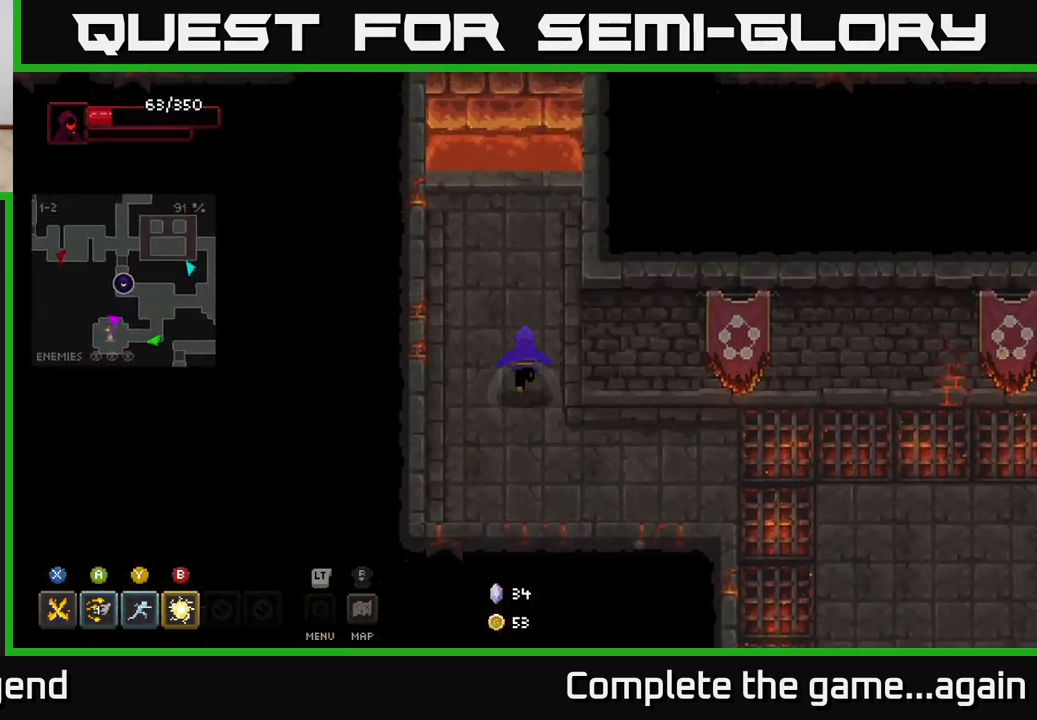
{"buttons": ["A"], "left_stick": "up", "right_stick": "center", "events": [[500, "A", "down"]]}
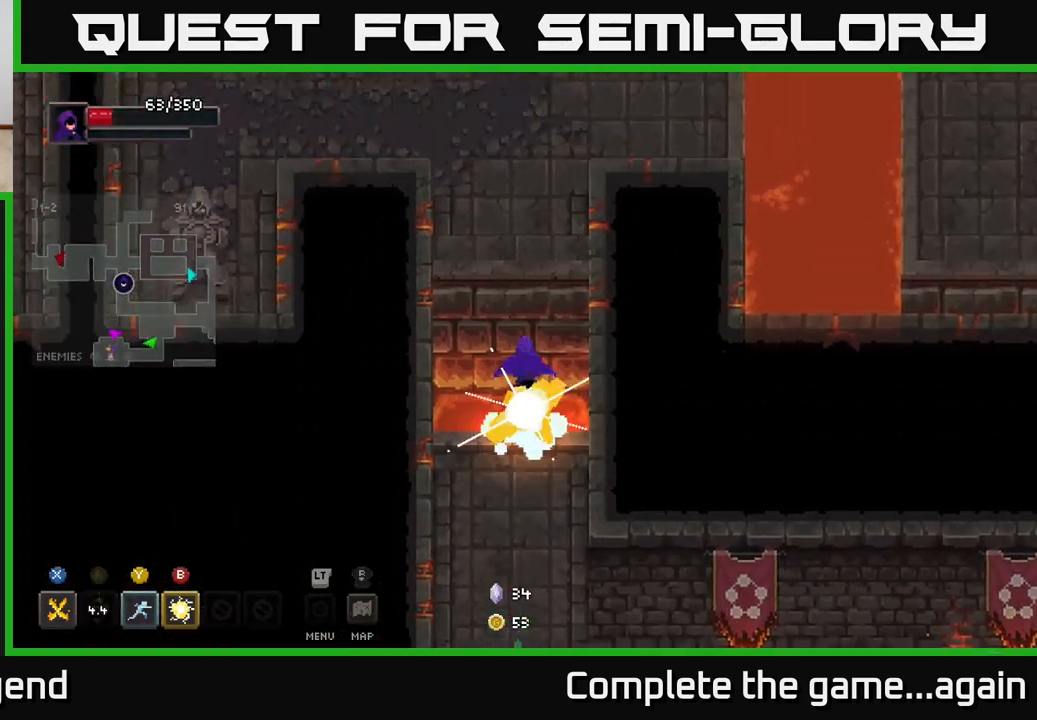
{"buttons": [], "left_stick": "up", "right_stick": "center", "events": [[167, "A", "up"]]}
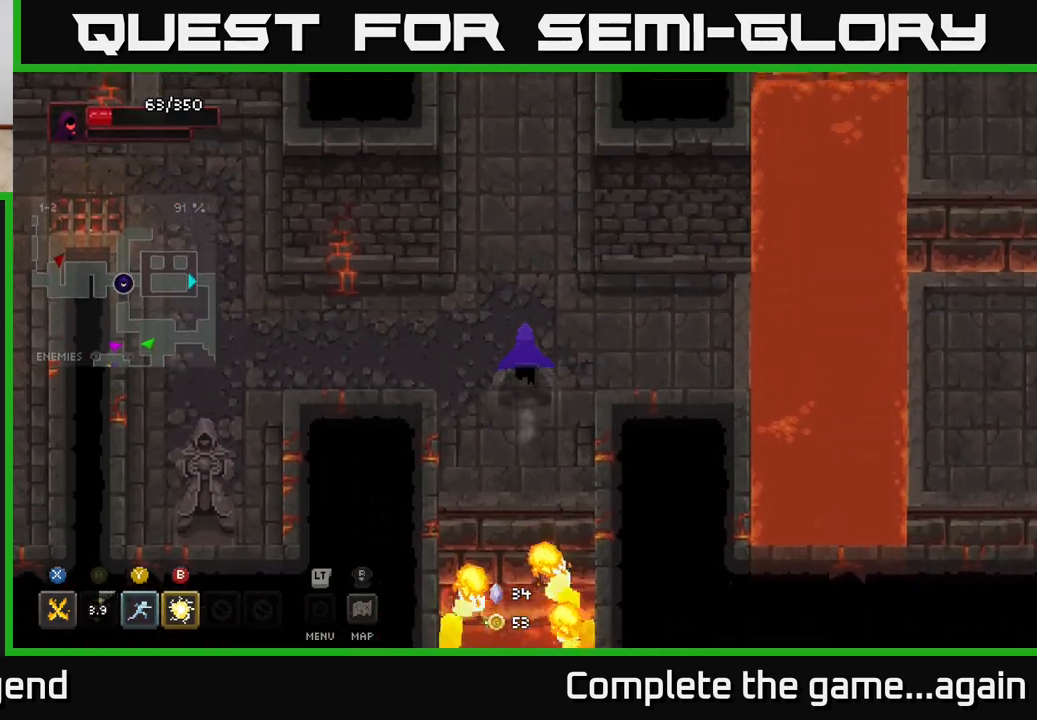
{"buttons": [], "left_stick": "up", "right_stick": "center", "events": []}
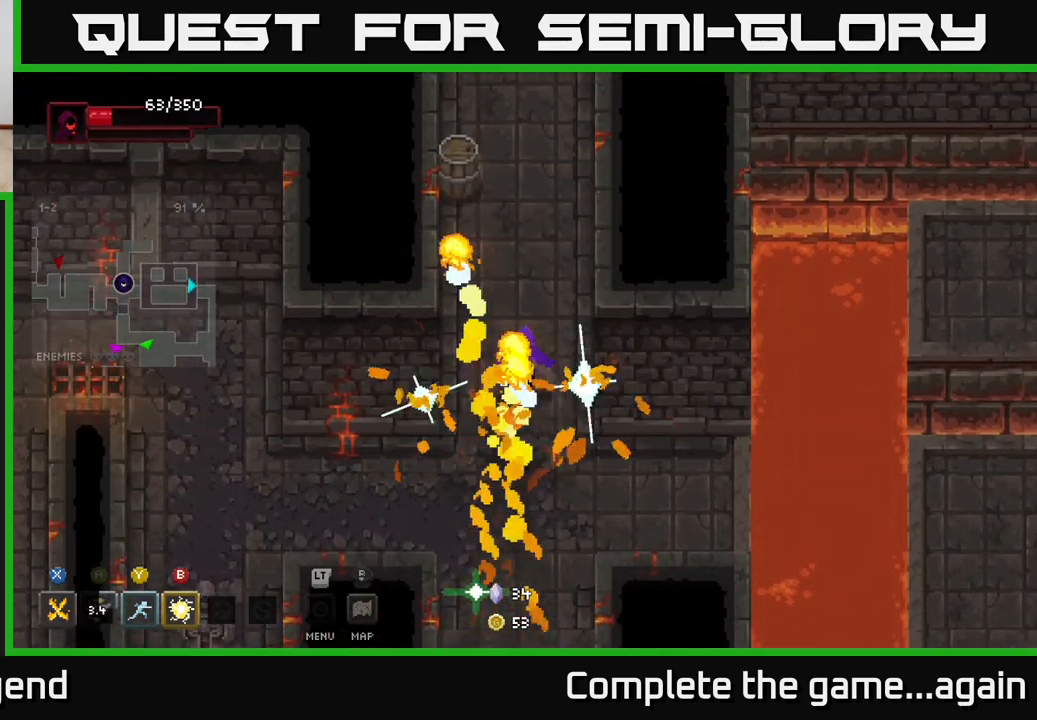
{"buttons": [], "left_stick": "up", "right_stick": "center", "events": []}
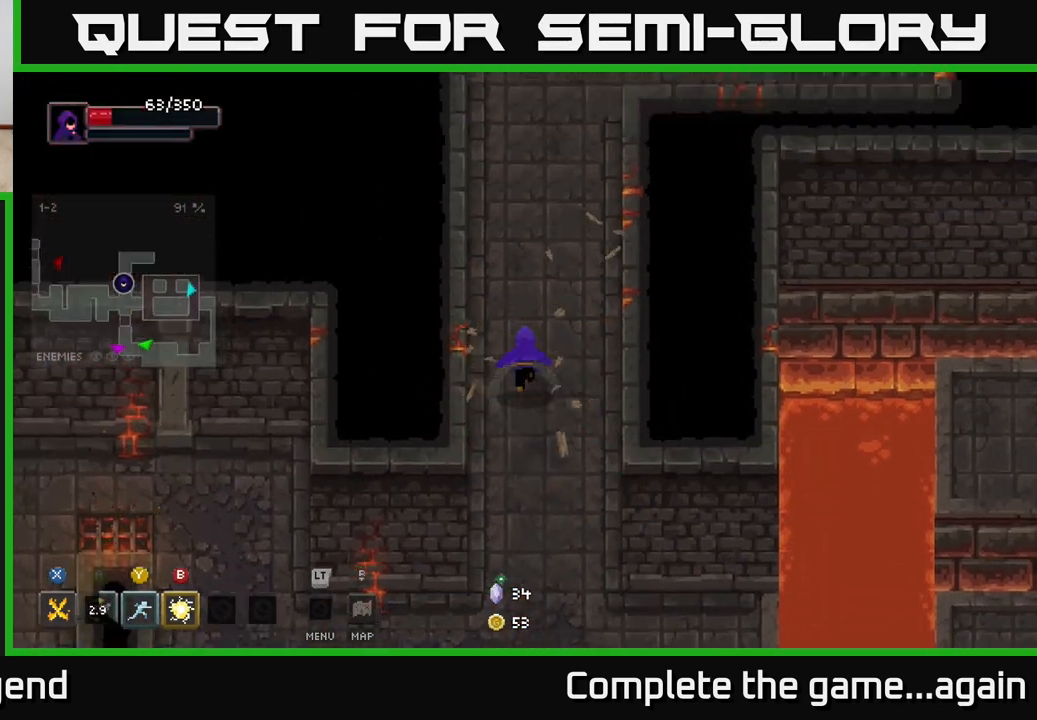
{"buttons": [], "left_stick": "up-right", "right_stick": "center", "events": [[367, "left_stick", "up-right"]]}